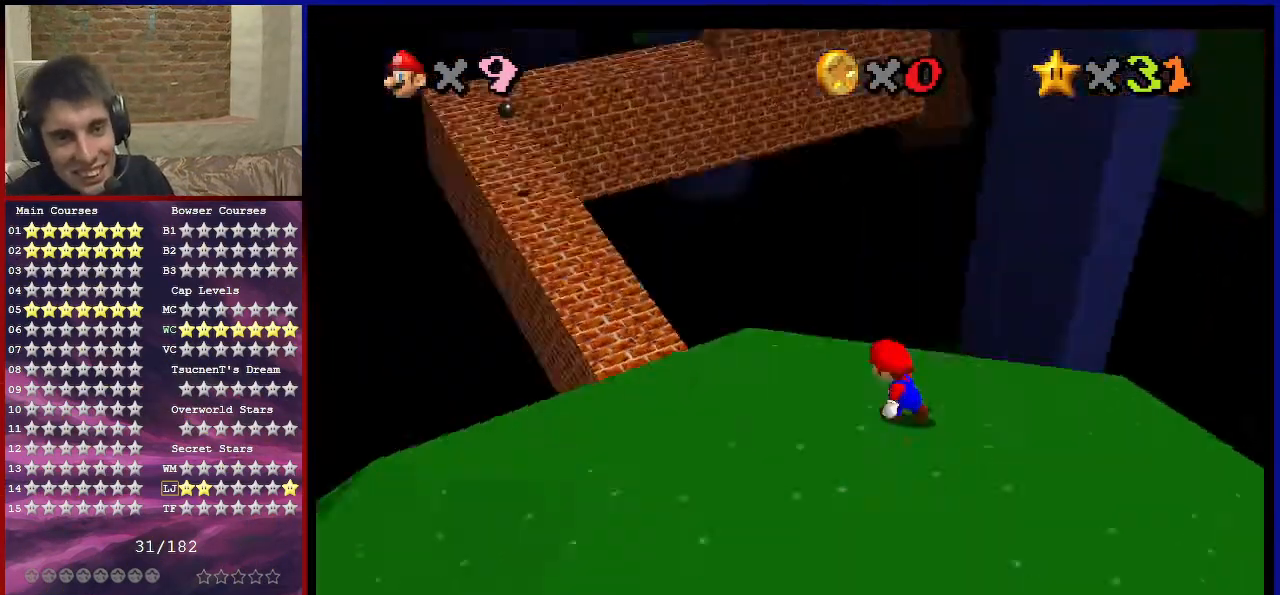
Gameplay with a controller (Nintendo layout); each line is a JSON object with the inputs held at the frame after it. "events" lists button and stick changes between this image and that frame as [ms after this image, input, new state], when the widget could be followed in between. Not read: L3 R3 other_buttons.
{"buttons": ["C_RIGHT"], "left_stick": "up-left", "events": [[100, "C_RIGHT", "up"], [234, "C_DOWN", "down"], [234, "C_RIGHT", "down"], [334, "C_DOWN", "up"], [367, "C_RIGHT", "up"], [434, "C_RIGHT", "down"]]}
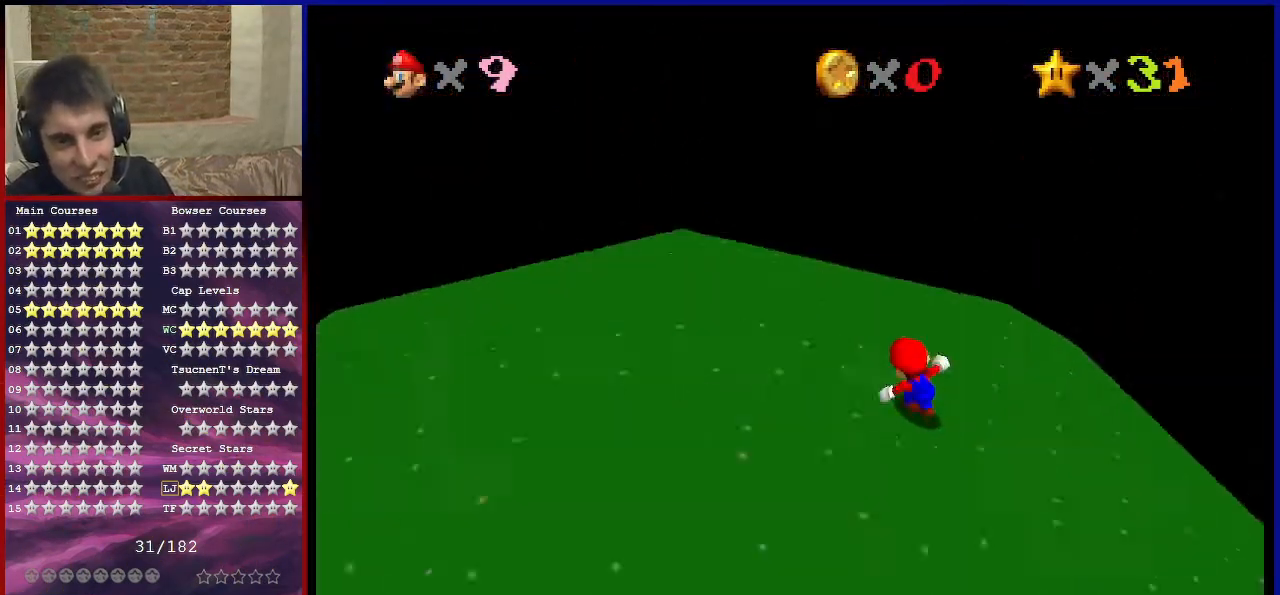
{"buttons": [], "left_stick": "up-left", "events": [[66, "C_RIGHT", "up"], [200, "C_RIGHT", "down"], [300, "C_RIGHT", "up"]]}
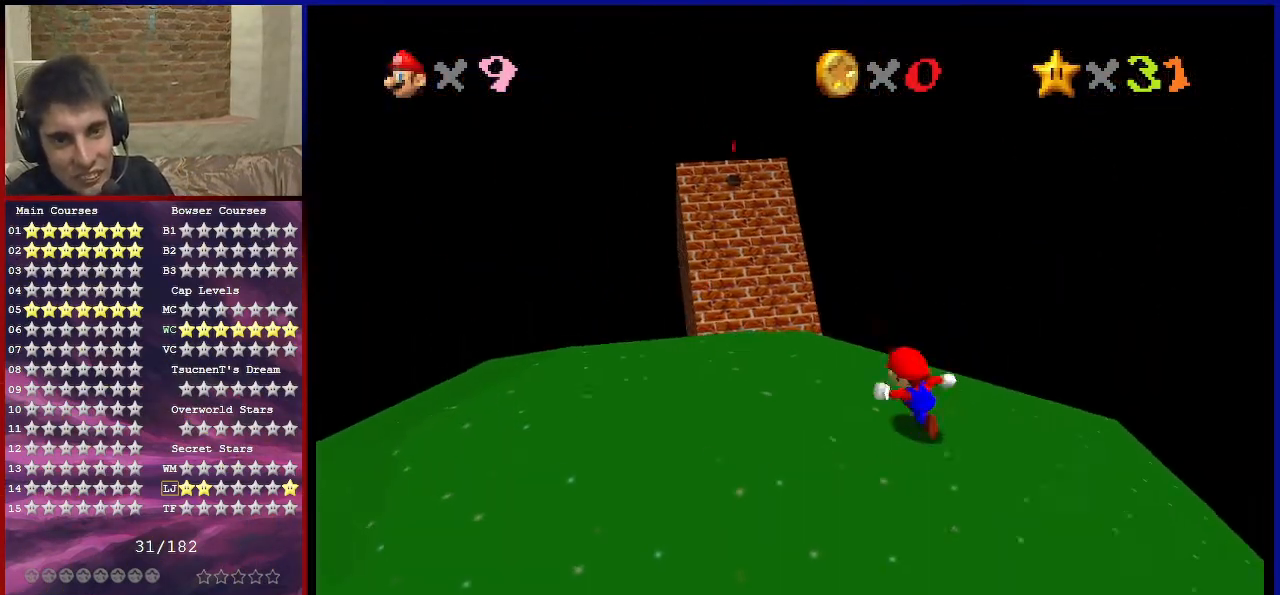
{"buttons": ["C_DOWN", "C_RIGHT"], "left_stick": "up-left", "events": [[134, "C_DOWN", "down"], [134, "C_RIGHT", "down"], [267, "C_DOWN", "up"], [300, "C_RIGHT", "up"], [501, "C_DOWN", "down"], [501, "C_RIGHT", "down"]]}
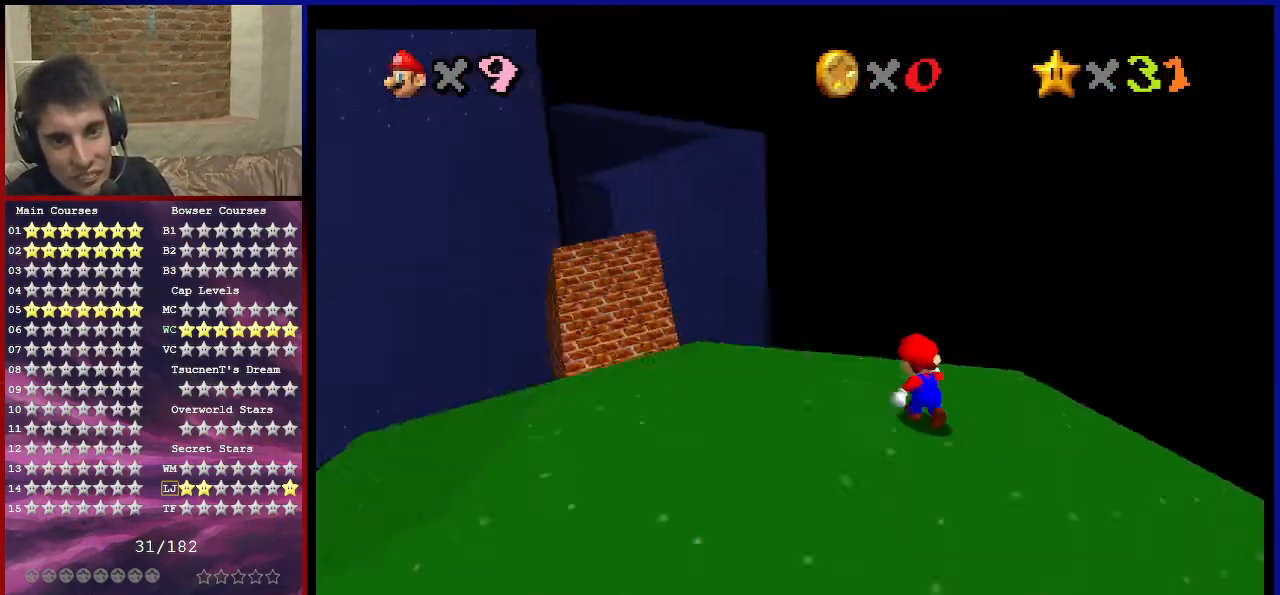
{"buttons": [], "left_stick": "up-left", "events": [[100, "C_DOWN", "up"], [100, "C_RIGHT", "up"], [400, "C_DOWN", "down"], [400, "C_RIGHT", "down"], [500, "C_DOWN", "up"], [500, "C_RIGHT", "up"]]}
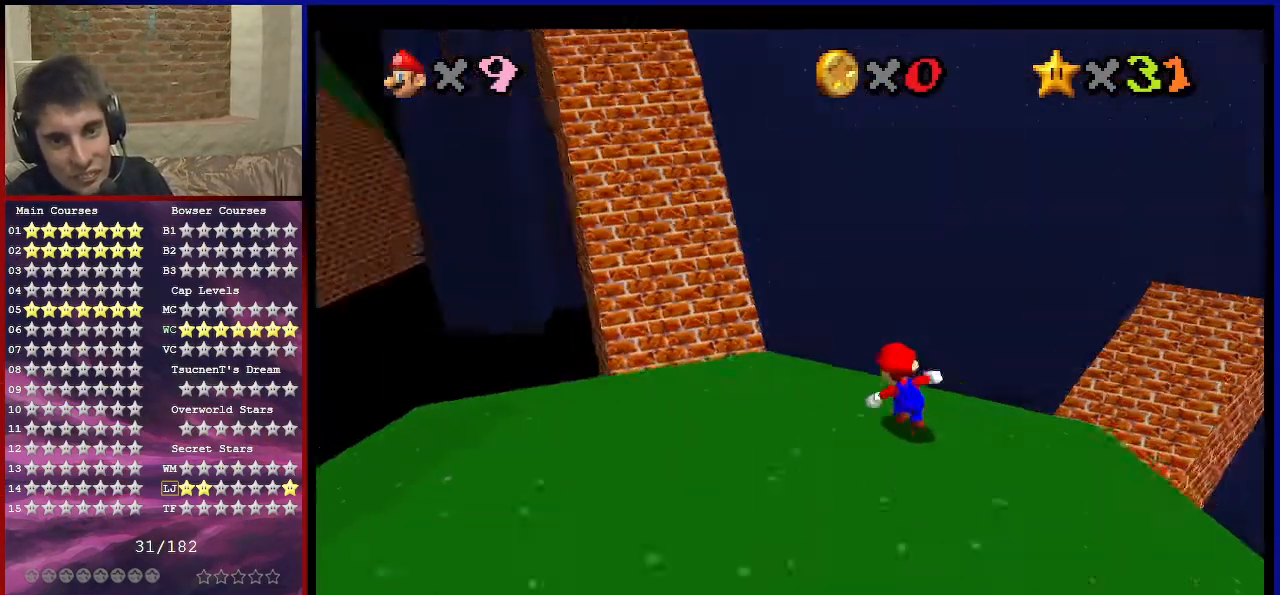
{"buttons": [], "left_stick": "up-left", "events": [[67, "C_RIGHT", "down"], [200, "C_RIGHT", "up"], [300, "C_RIGHT", "down"], [434, "C_RIGHT", "up"]]}
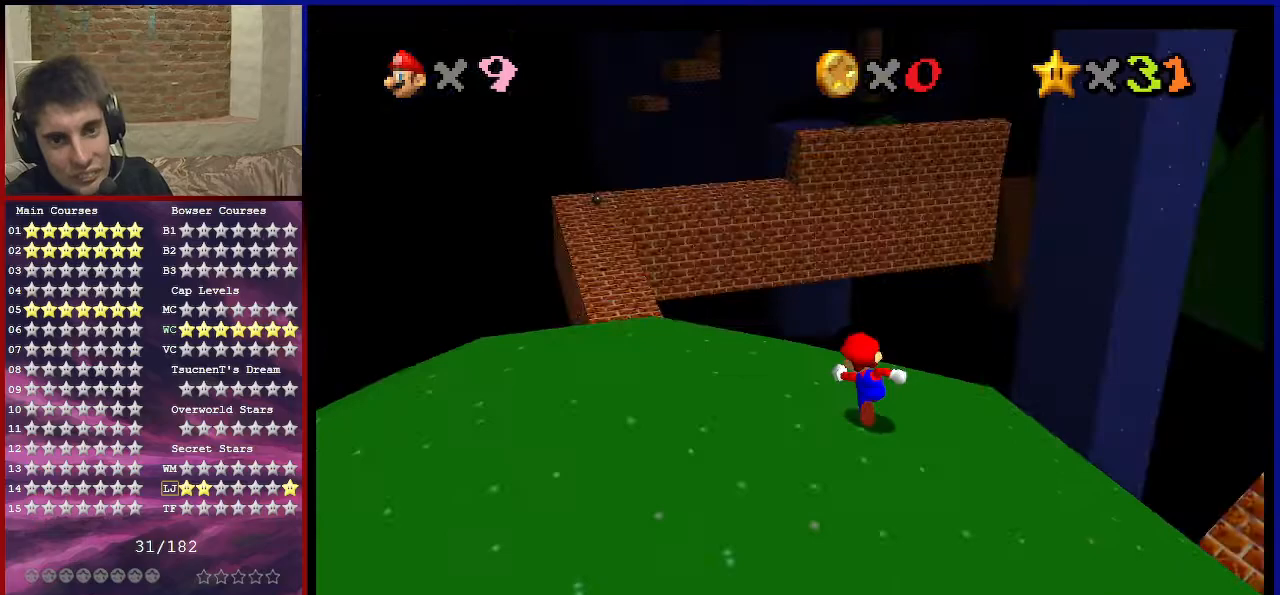
{"buttons": [], "left_stick": "left", "events": [[367, "C_LEFT", "down"], [467, "C_LEFT", "up"], [467, "left_stick", "left"]]}
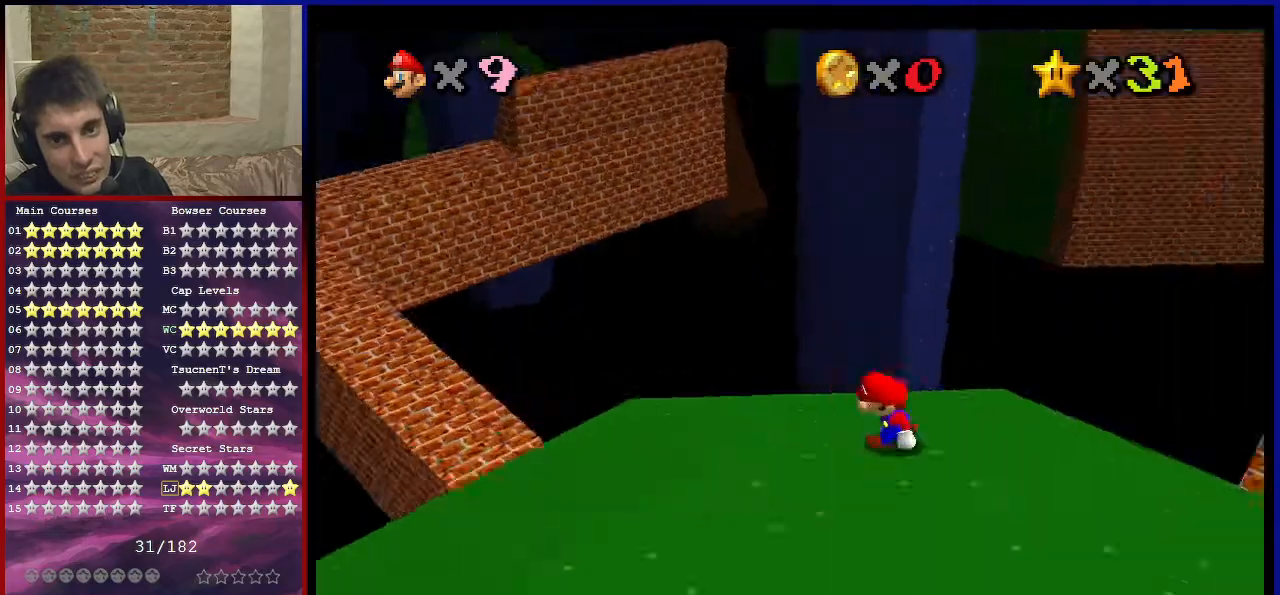
{"buttons": [], "left_stick": "up-left", "events": [[67, "C_LEFT", "down"], [134, "left_stick", "center"], [167, "C_LEFT", "up"], [267, "left_stick", "up-left"]]}
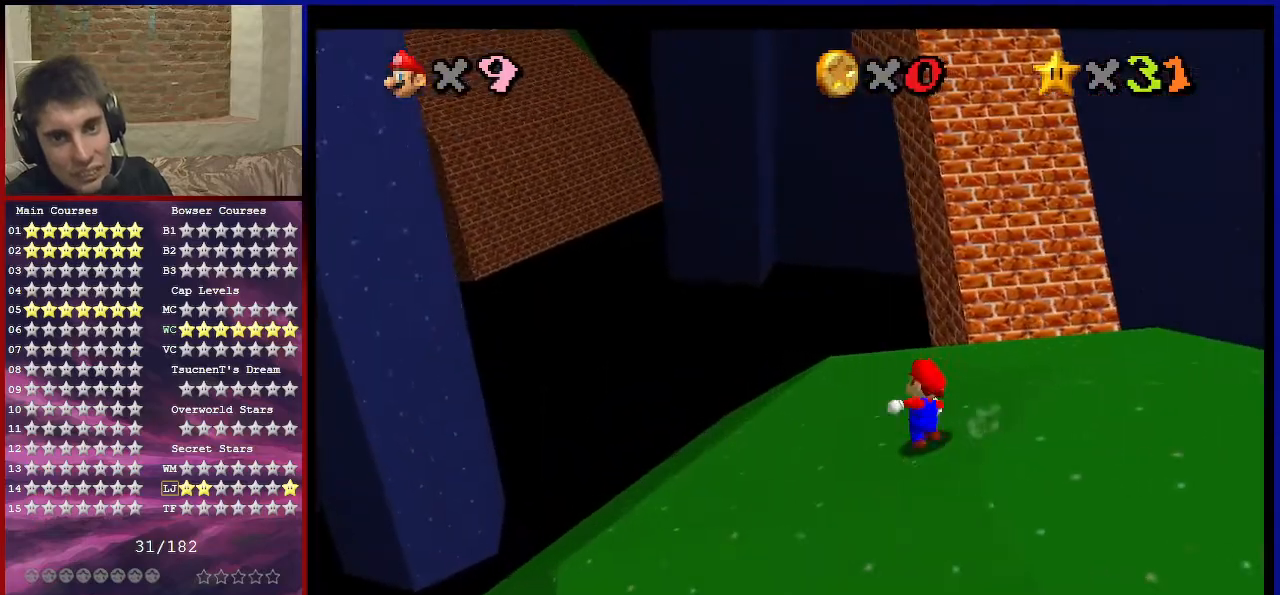
{"buttons": [], "left_stick": "up", "events": [[66, "left_stick", "up-right"], [233, "left_stick", "up"]]}
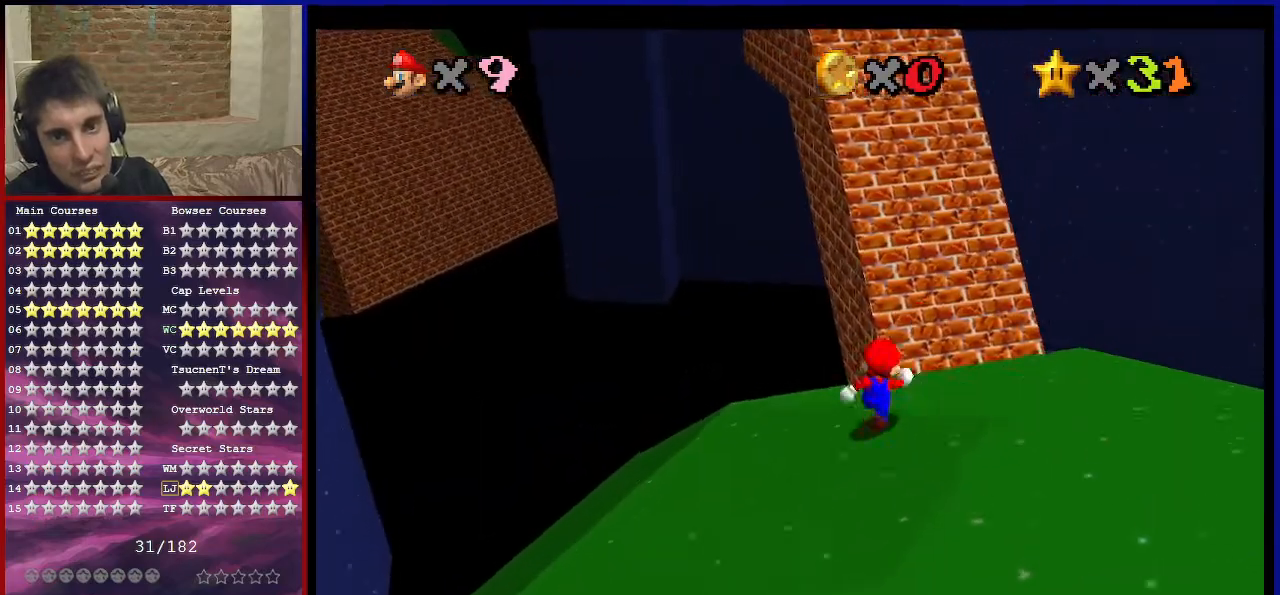
{"buttons": ["C_UP"], "left_stick": "up-right", "events": [[100, "left_stick", "up-right"], [401, "C_UP", "down"]]}
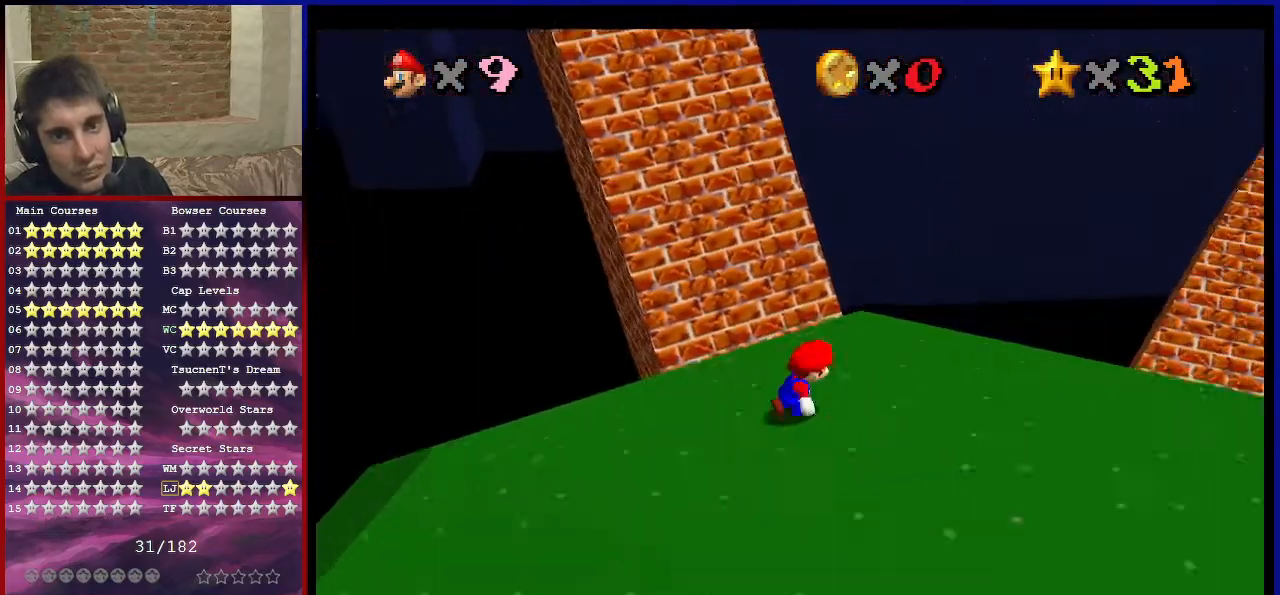
{"buttons": [], "left_stick": "up-left", "events": [[33, "C_UP", "up"], [167, "C_LEFT", "down"], [200, "C_LEFT", "up"], [267, "left_stick", "up-left"]]}
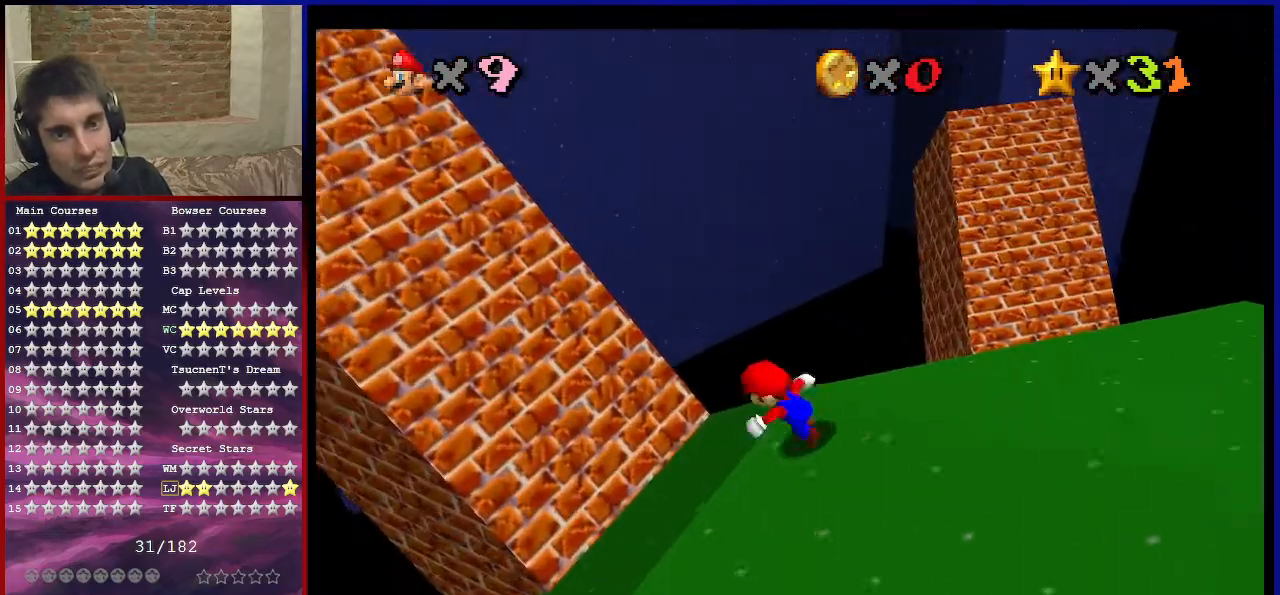
{"buttons": ["C_DOWN", "C_RIGHT"], "left_stick": "left", "events": [[100, "A", "down"], [100, "Z", "down"], [134, "left_stick", "left"], [200, "A", "up"], [367, "C_DOWN", "down"], [367, "C_RIGHT", "down"], [434, "Z", "up"]]}
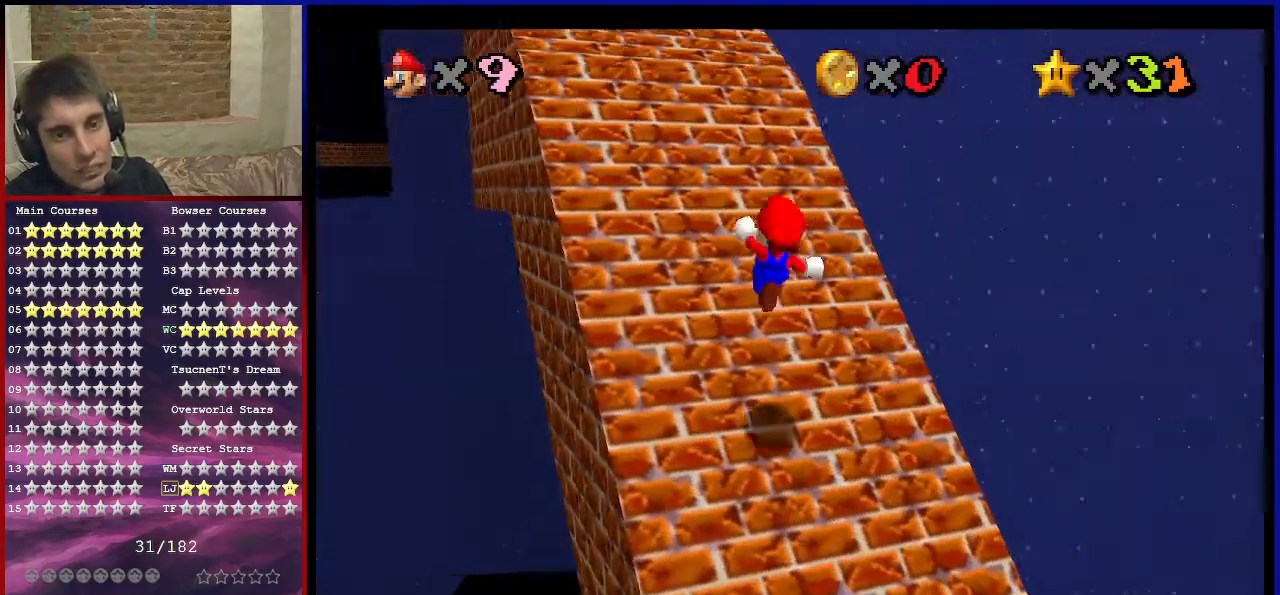
{"buttons": [], "left_stick": "up-left", "events": [[66, "C_RIGHT", "up"], [100, "C_DOWN", "up"], [133, "left_stick", "up-left"]]}
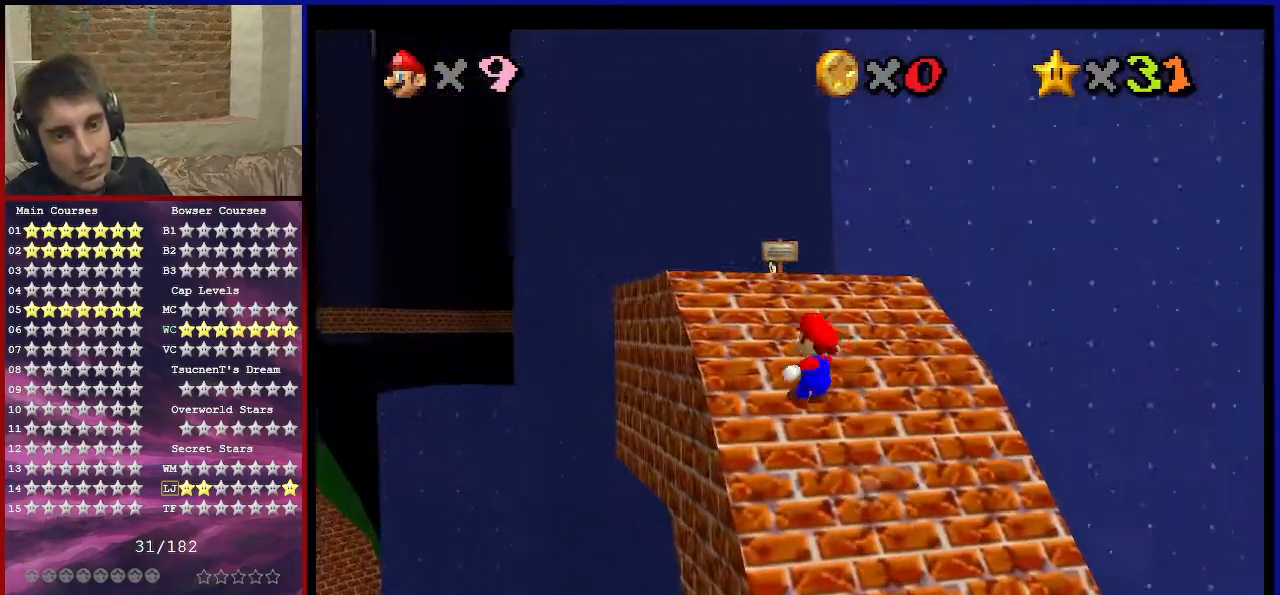
{"buttons": [], "left_stick": "up", "events": [[501, "left_stick", "up"]]}
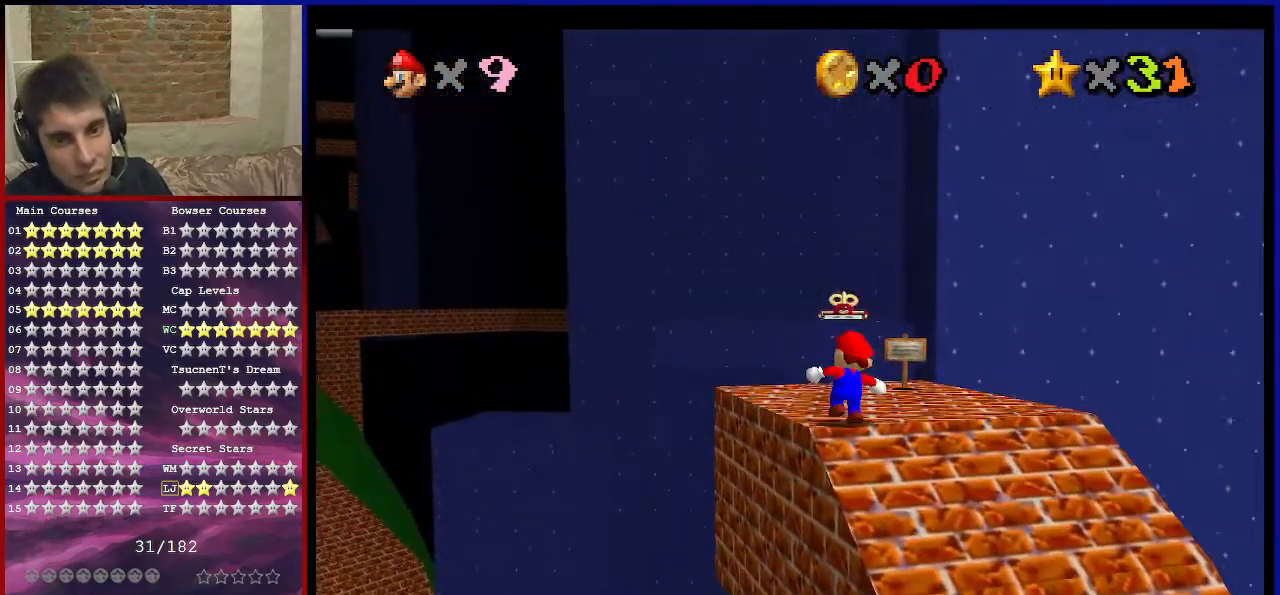
{"buttons": [], "left_stick": "up", "events": []}
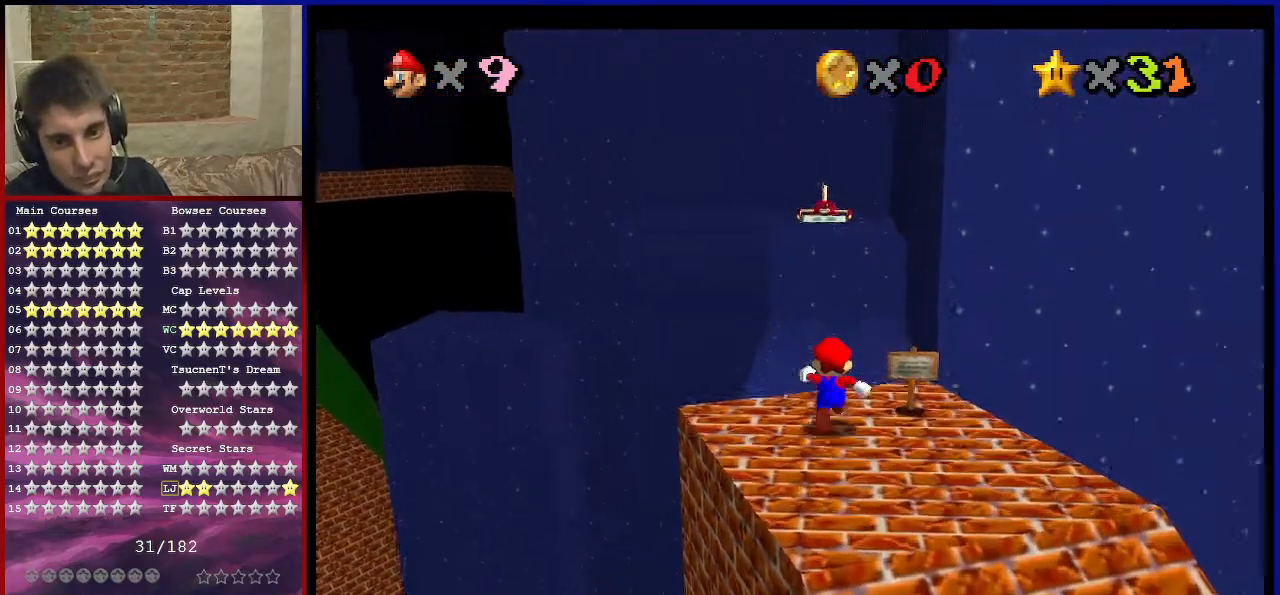
{"buttons": ["Z"], "left_stick": "center", "events": [[100, "Z", "down"], [134, "A", "down"], [300, "A", "up"], [401, "left_stick", "center"]]}
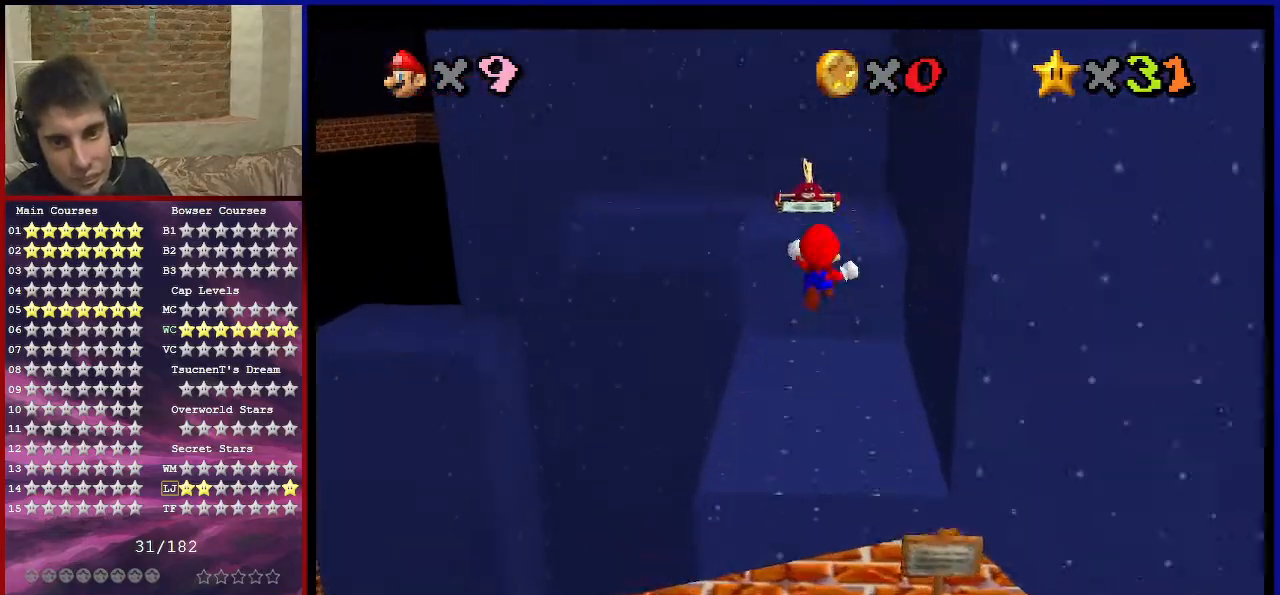
{"buttons": ["Z"], "left_stick": "down", "events": [[333, "left_stick", "down"]]}
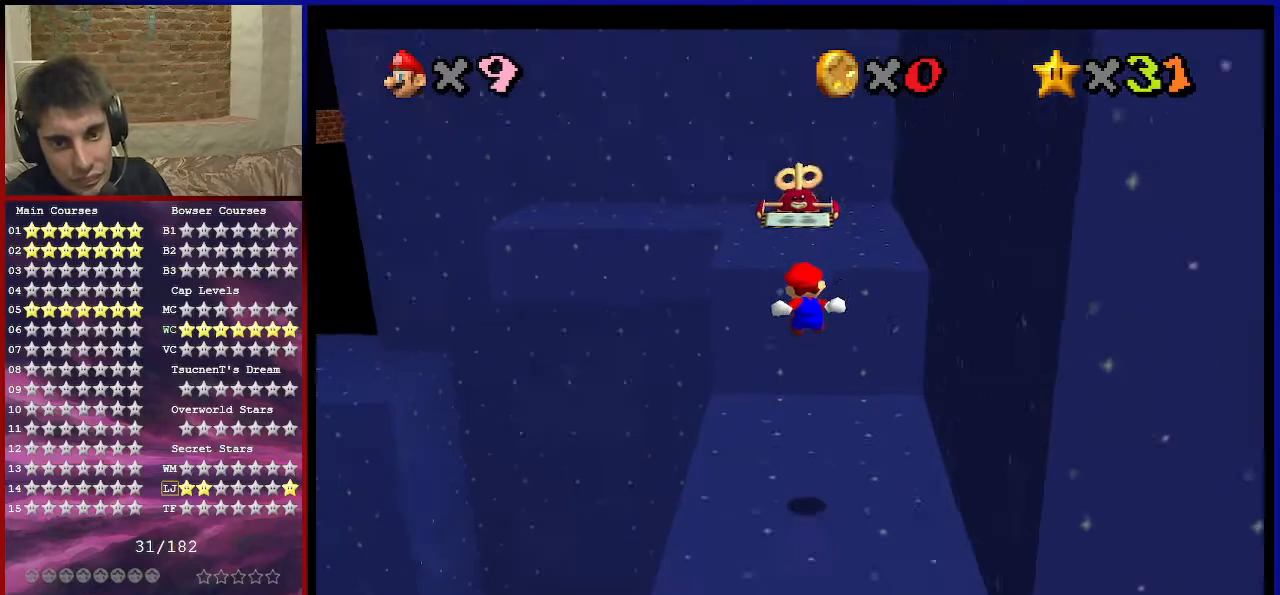
{"buttons": [], "left_stick": "up", "events": [[267, "C_RIGHT", "down"], [300, "C_DOWN", "down"], [401, "C_DOWN", "up"], [401, "C_RIGHT", "up"], [401, "Z", "up"], [401, "left_stick", "center"], [501, "left_stick", "up"]]}
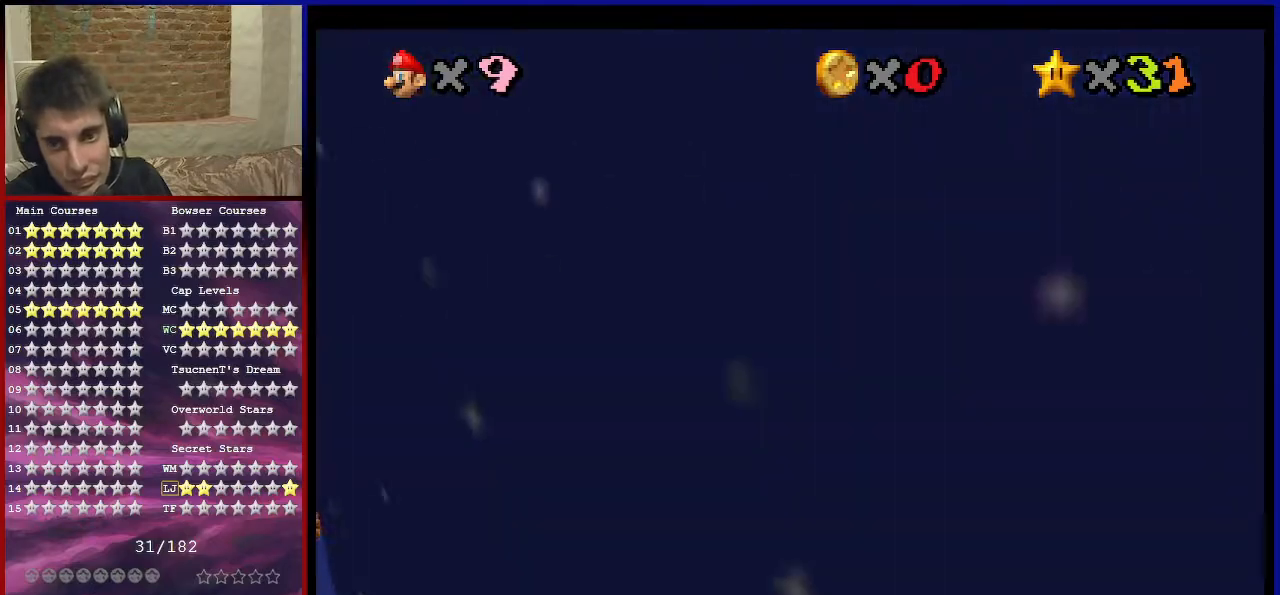
{"buttons": ["A", "Z"], "left_stick": "up", "events": [[333, "Z", "down"], [367, "A", "down"]]}
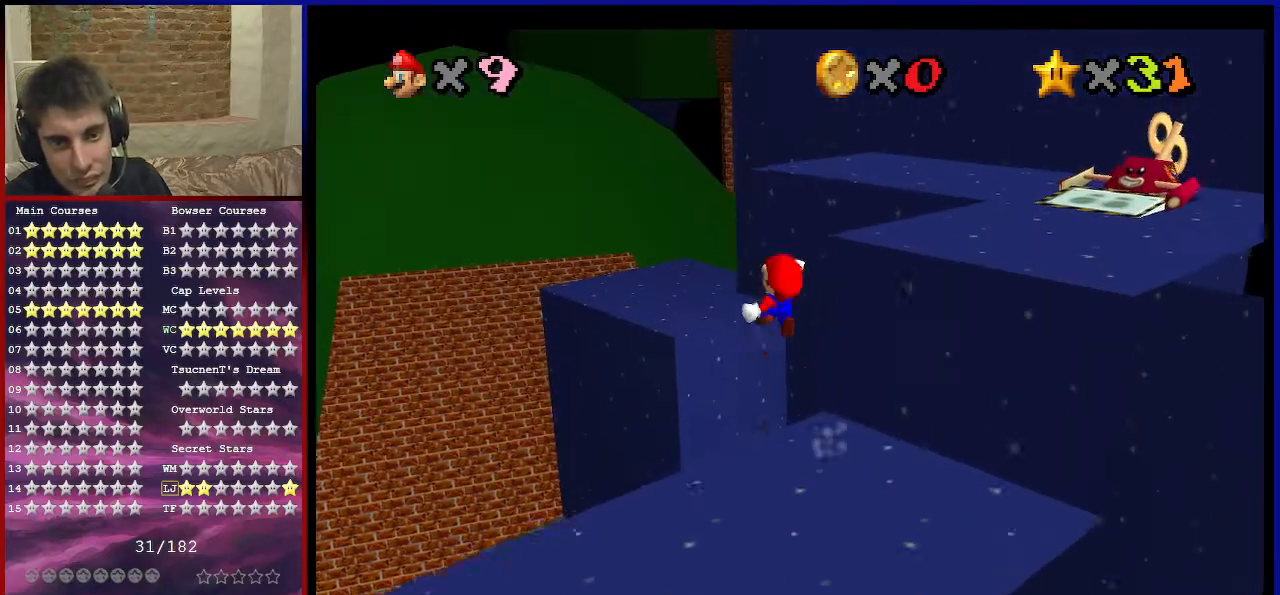
{"buttons": ["Z"], "left_stick": "up", "events": [[334, "A", "up"]]}
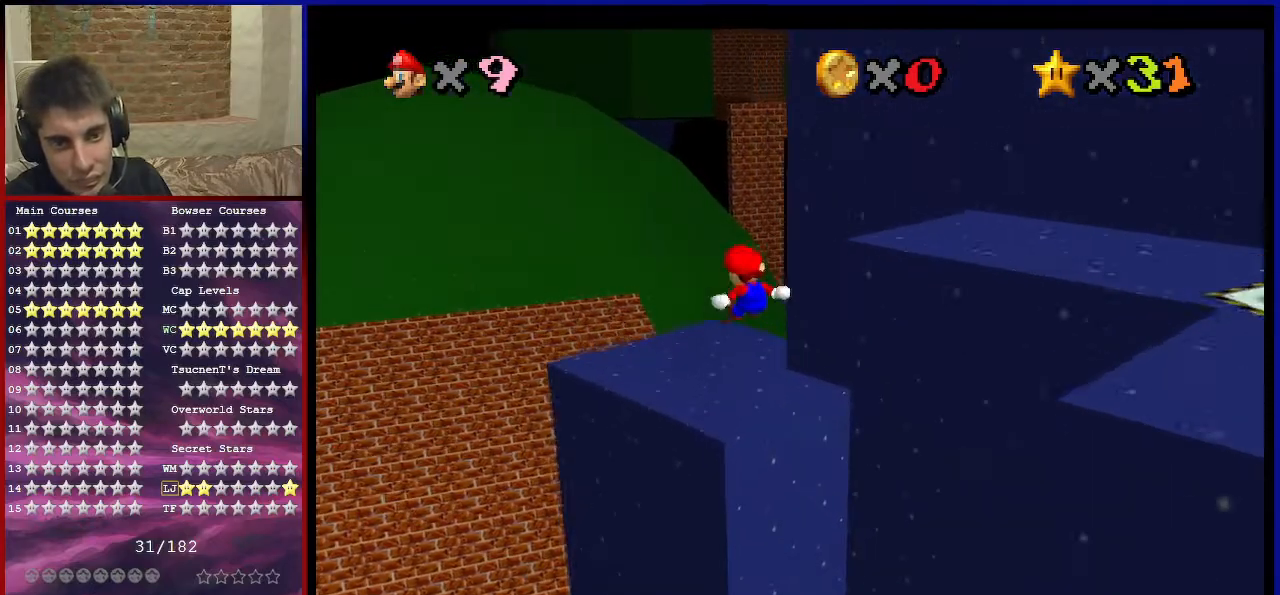
{"buttons": [], "left_stick": "up", "events": [[166, "left_stick", "up-right"], [433, "Z", "up"], [433, "left_stick", "up"]]}
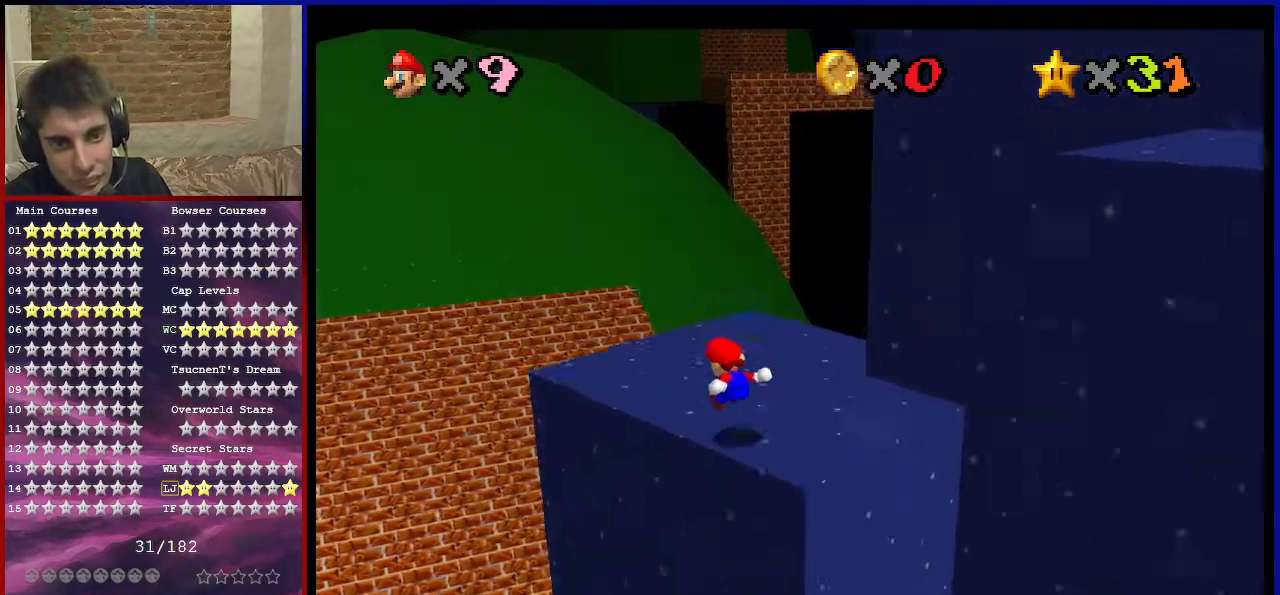
{"buttons": ["A", "Z"], "left_stick": "up", "events": [[434, "Z", "down"], [467, "A", "down"]]}
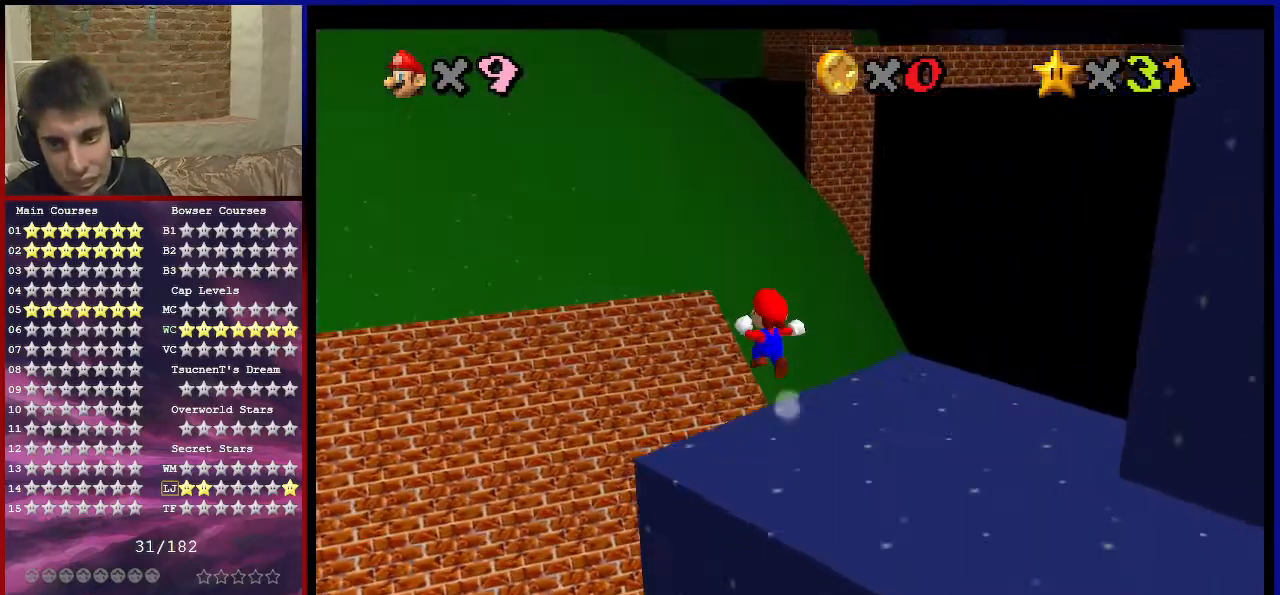
{"buttons": ["Z"], "left_stick": "up", "events": [[66, "A", "up"], [267, "A", "down"], [333, "A", "up"], [433, "A", "down"], [467, "A", "up"]]}
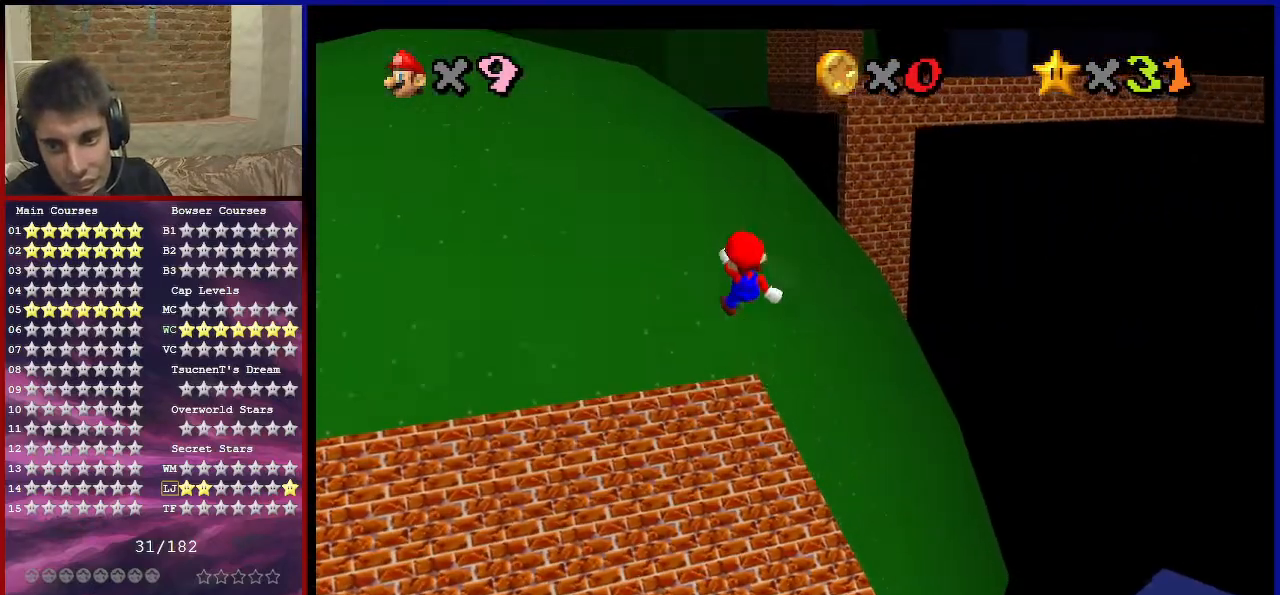
{"buttons": ["Z"], "left_stick": "up", "events": [[67, "A", "down"], [100, "A", "up"], [234, "A", "down"], [300, "A", "up"], [401, "A", "down"], [467, "A", "up"]]}
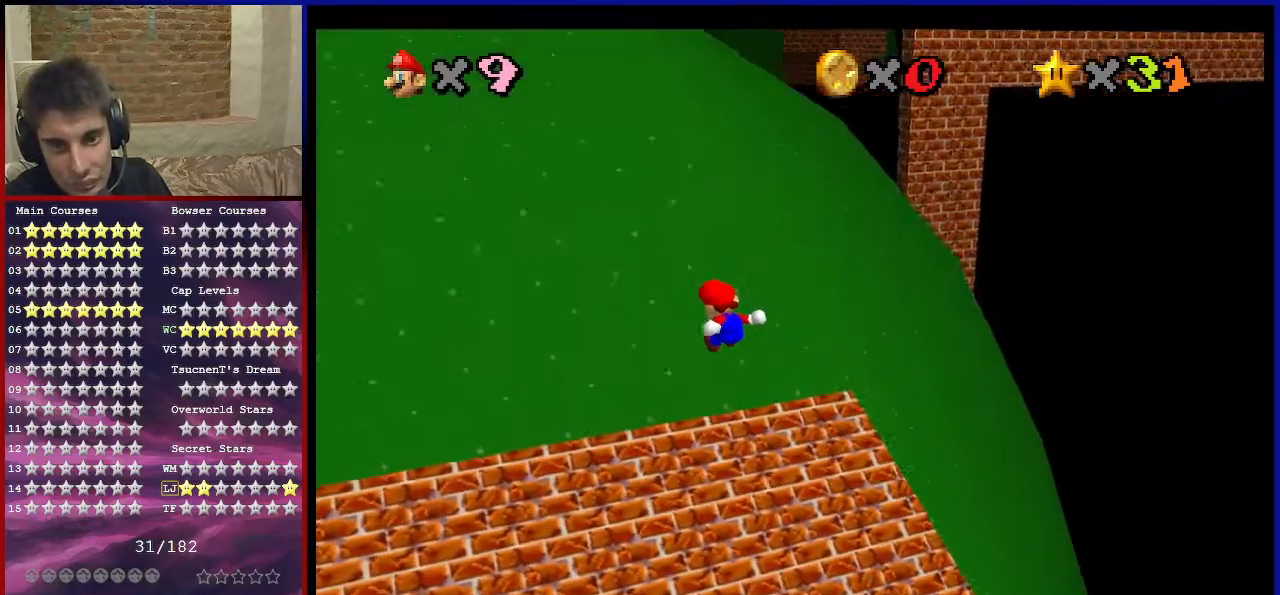
{"buttons": ["Z"], "left_stick": "up", "events": []}
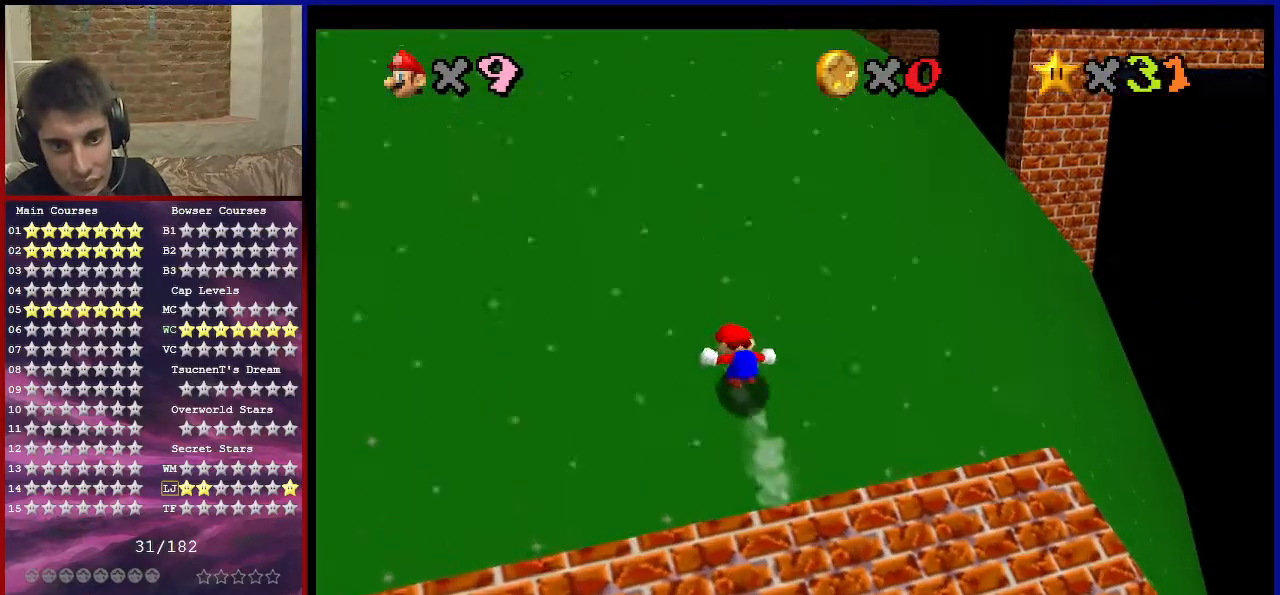
{"buttons": [], "left_stick": "up", "events": [[67, "Z", "up"]]}
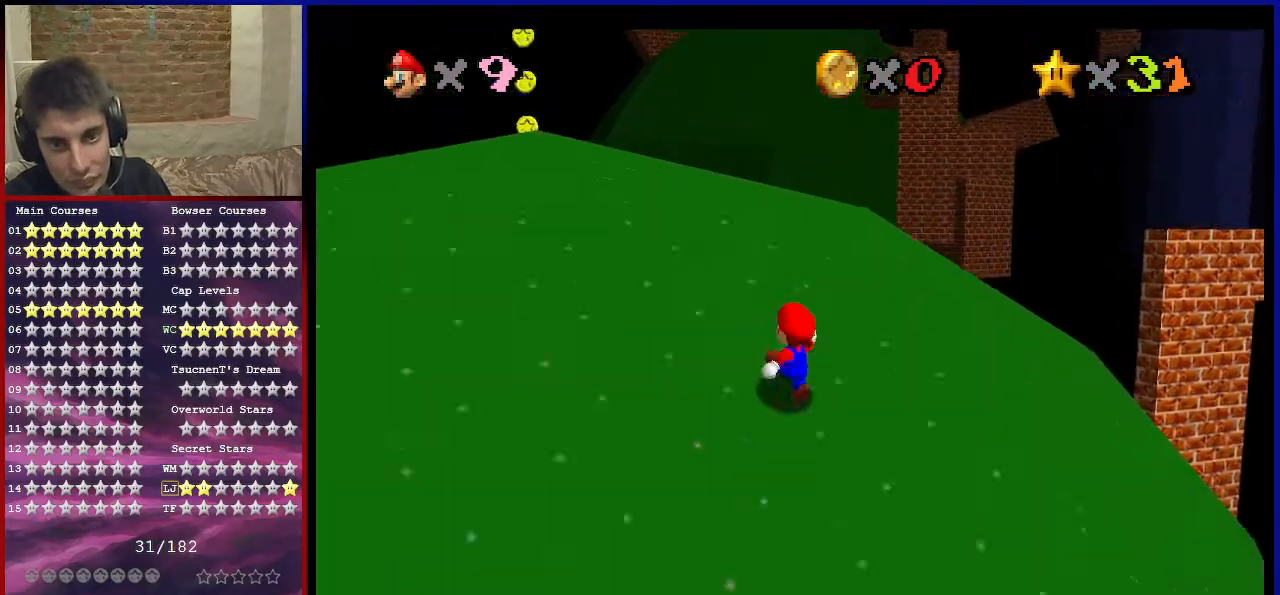
{"buttons": [], "left_stick": "up", "events": [[100, "B", "down"], [133, "A", "down"], [200, "B", "up"], [300, "A", "up"]]}
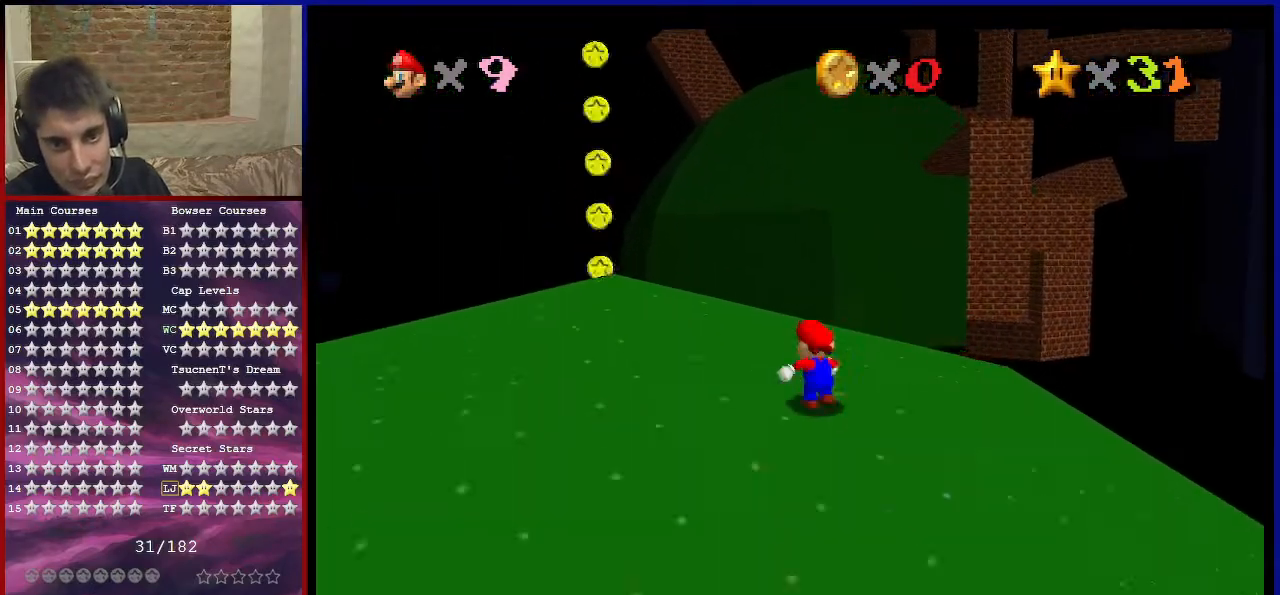
{"buttons": [], "left_stick": "up", "events": [[34, "C_LEFT", "down"], [67, "C_DOWN", "down"], [167, "C_DOWN", "up"], [167, "C_LEFT", "up"]]}
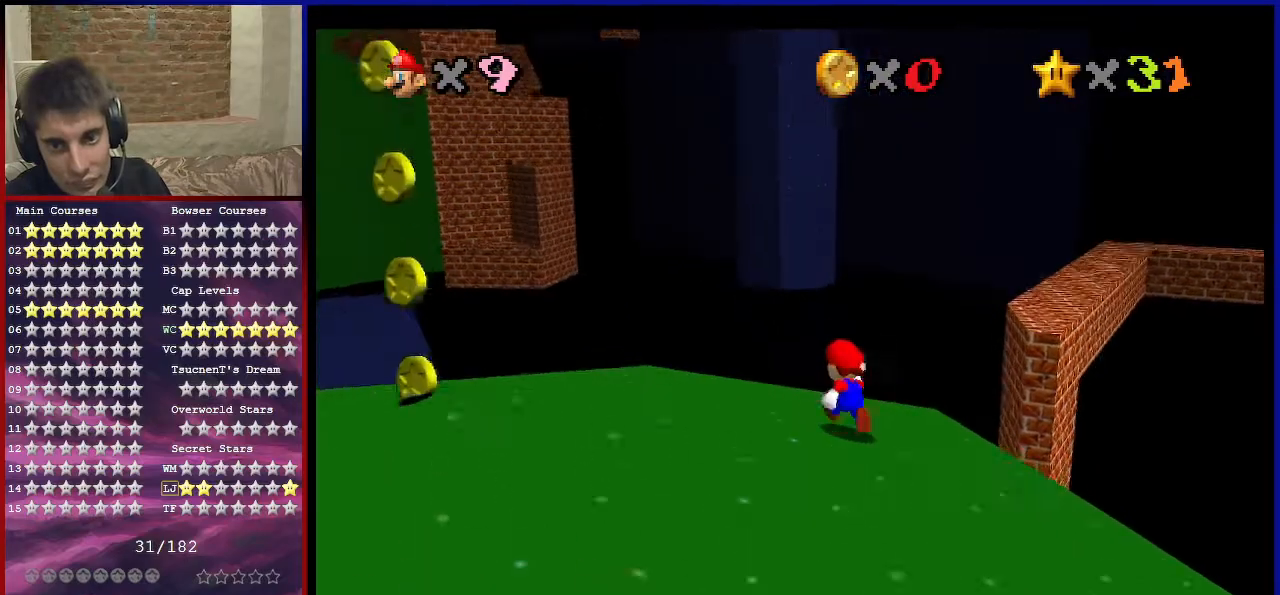
{"buttons": ["Z", "C_DOWN", "C_LEFT"], "left_stick": "up-right", "events": [[233, "Z", "down"], [300, "A", "down"], [400, "A", "up"], [467, "C_DOWN", "down"], [467, "C_LEFT", "down"], [467, "left_stick", "up-right"]]}